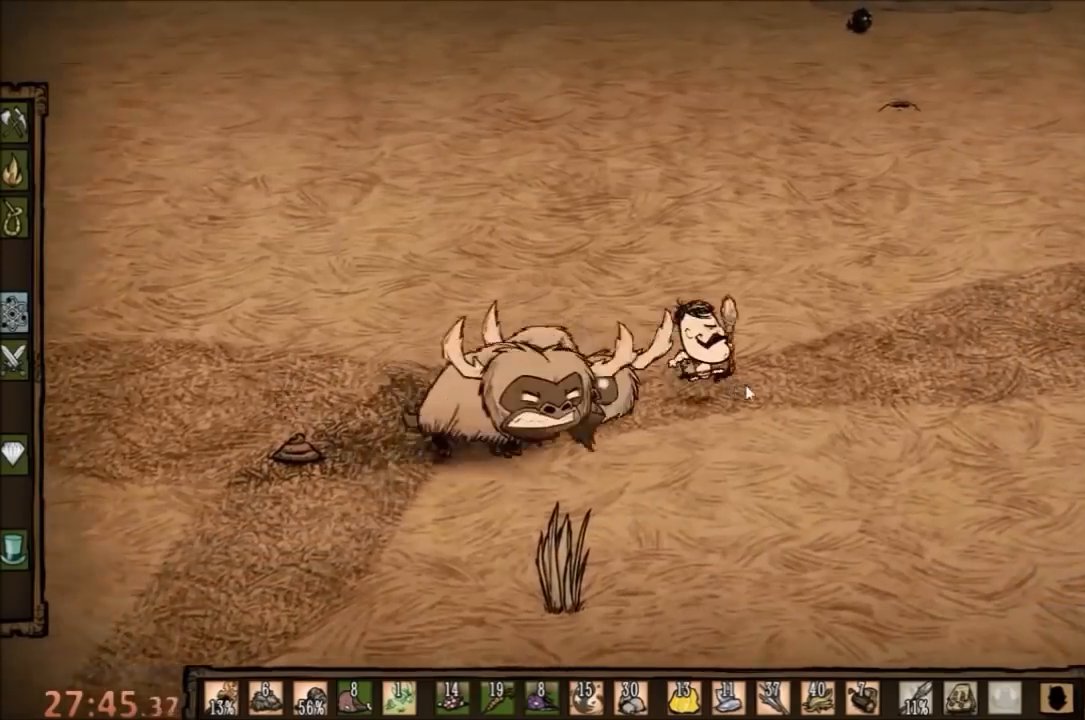
Gameplay with keyboard and mouse; each line is a JSON object with the keys and mouse buttons held at the frame after it. "events" lists presses ("down") and releases ("up") of "1", "2", "3", "4", "5", "a", "c", "ctrl", "d", "e", "f", "q", "r", "s", "shift", "space", "tab", "v", "w", "x", "z", "mouse_left" and "mouse_right" between this image and that frame as [ms after this image, input, new state], when the widget could be followed in between. "mouse_left", "mouse_right" = the "left", "right" buttons of the "mouse" list. No other keys are recorded. Mouse movement is not recorded.
{"keys": ["d", "w"], "mouse": [], "events": [[467, "w", "down"]]}
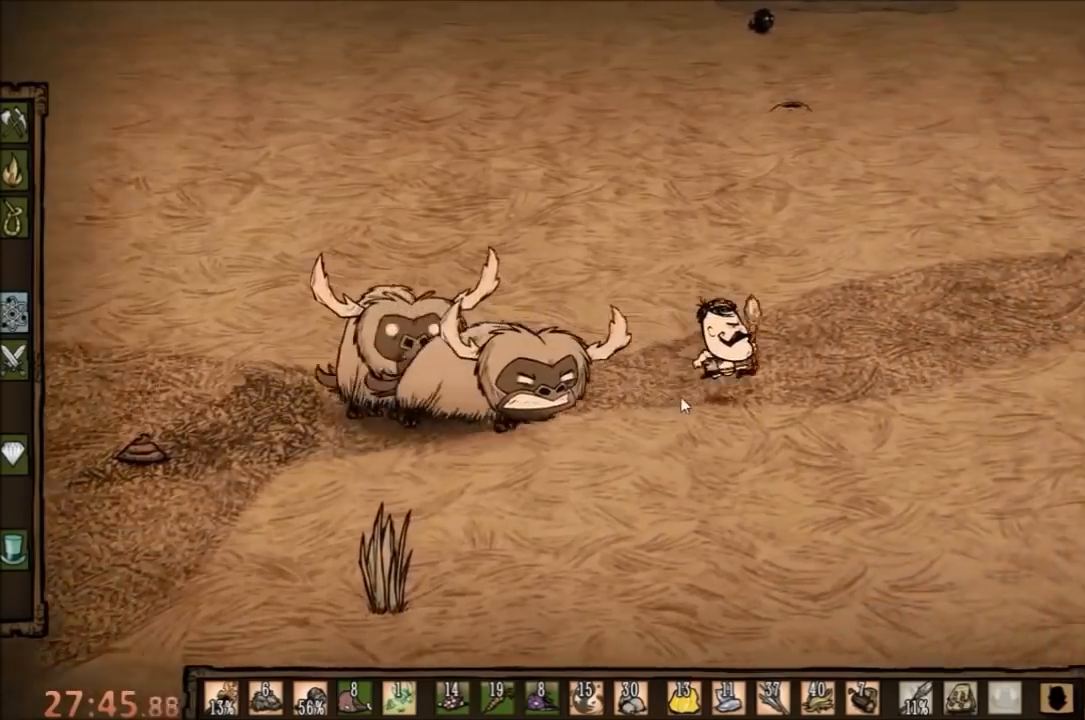
{"keys": ["d"], "mouse": [], "events": [[267, "w", "up"]]}
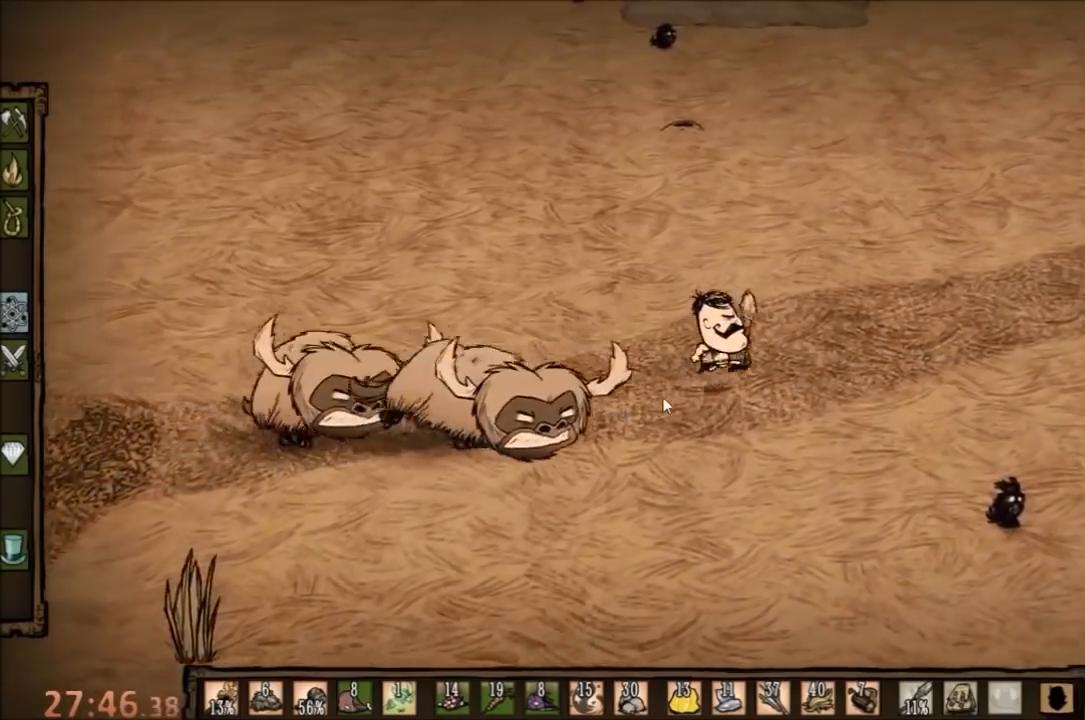
{"keys": ["d"], "mouse": [], "events": []}
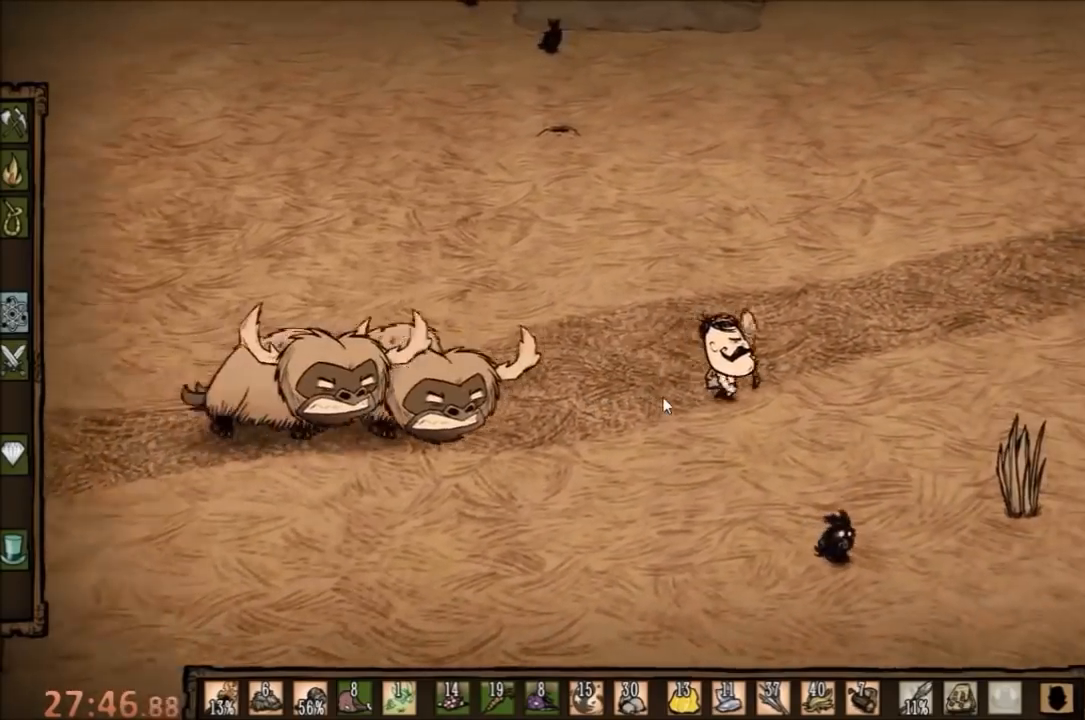
{"keys": ["d"], "mouse": [], "events": [[233, "e", "down"], [333, "e", "up"]]}
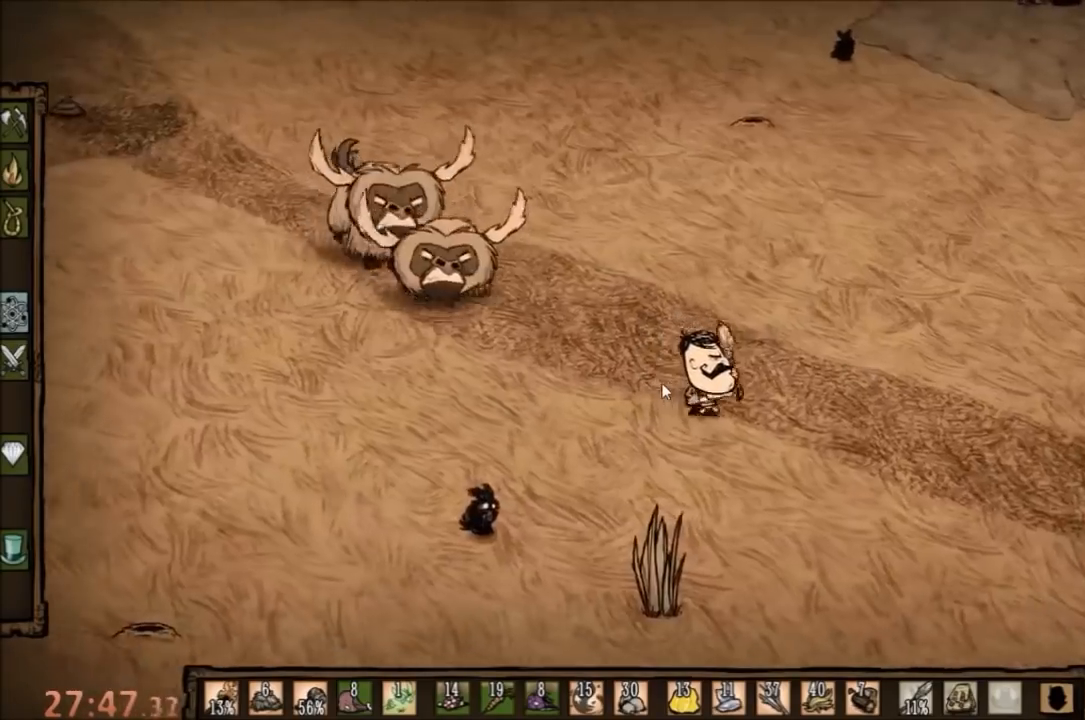
{"keys": ["d"], "mouse": [], "events": [[367, "e", "down"], [400, "e", "up"]]}
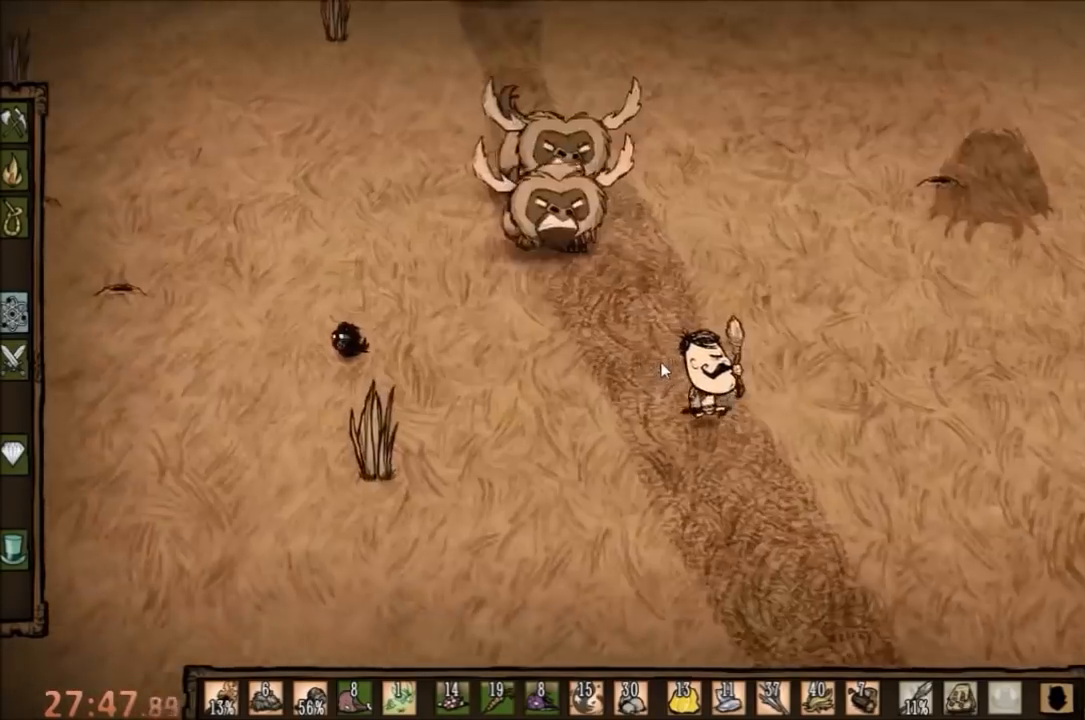
{"keys": ["d"], "mouse": [], "events": []}
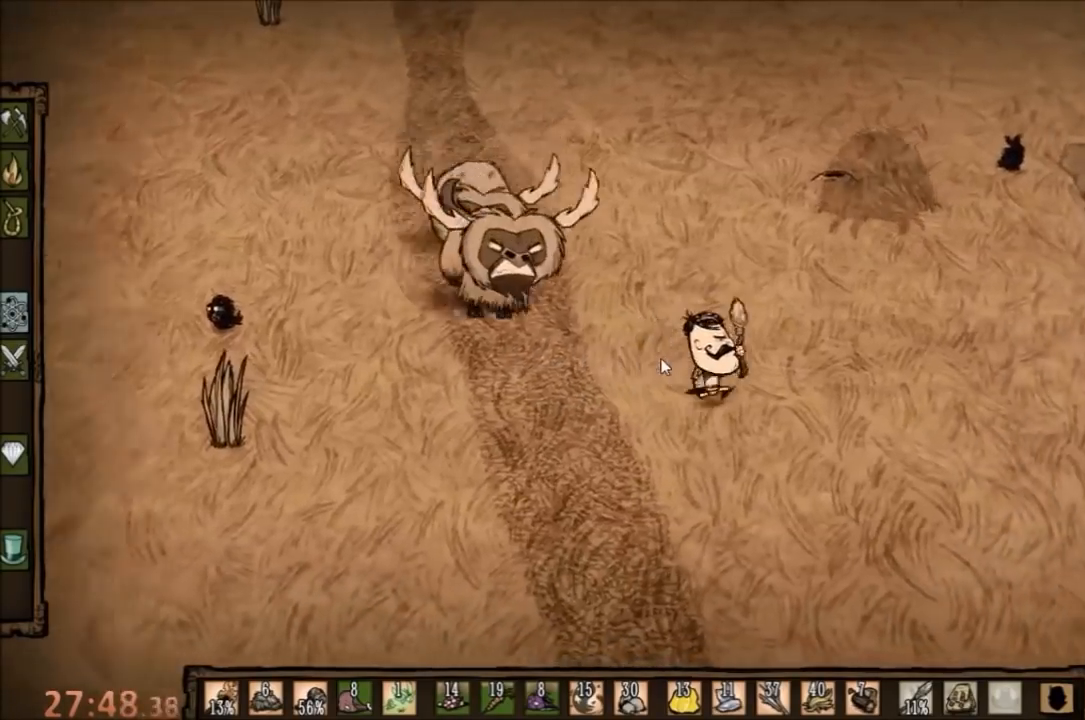
{"keys": ["a", "w"], "mouse": [], "events": [[100, "w", "down"], [167, "d", "up"], [400, "a", "down"]]}
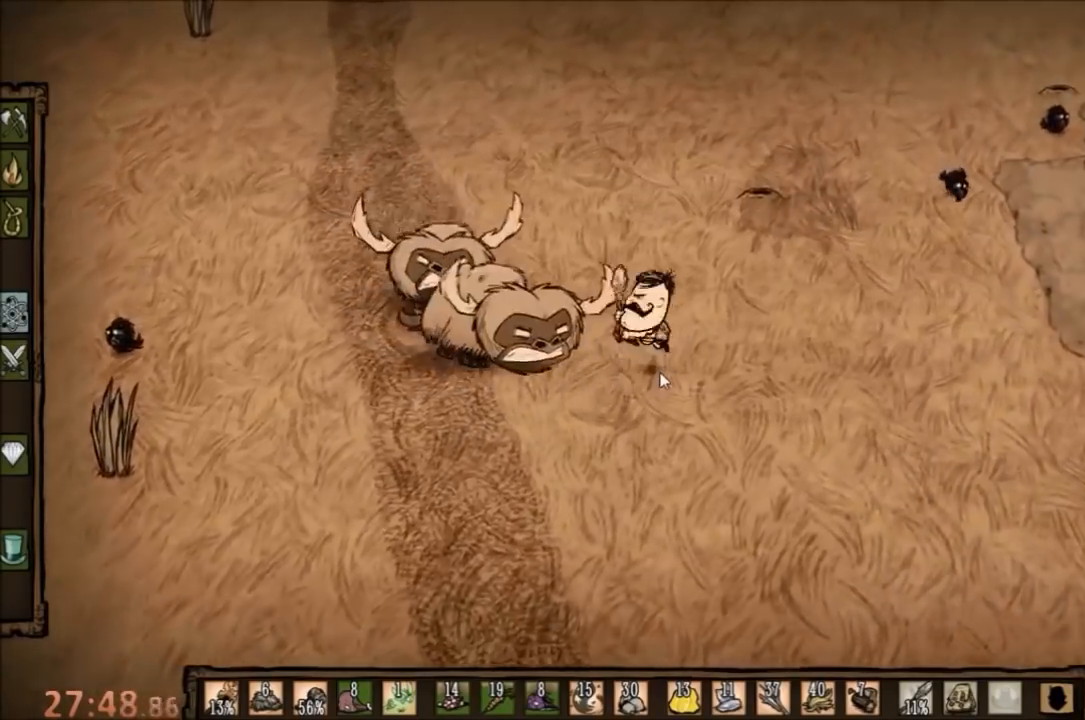
{"keys": ["d"], "mouse": [], "events": [[233, "w", "up"], [267, "d", "down"], [300, "a", "up"]]}
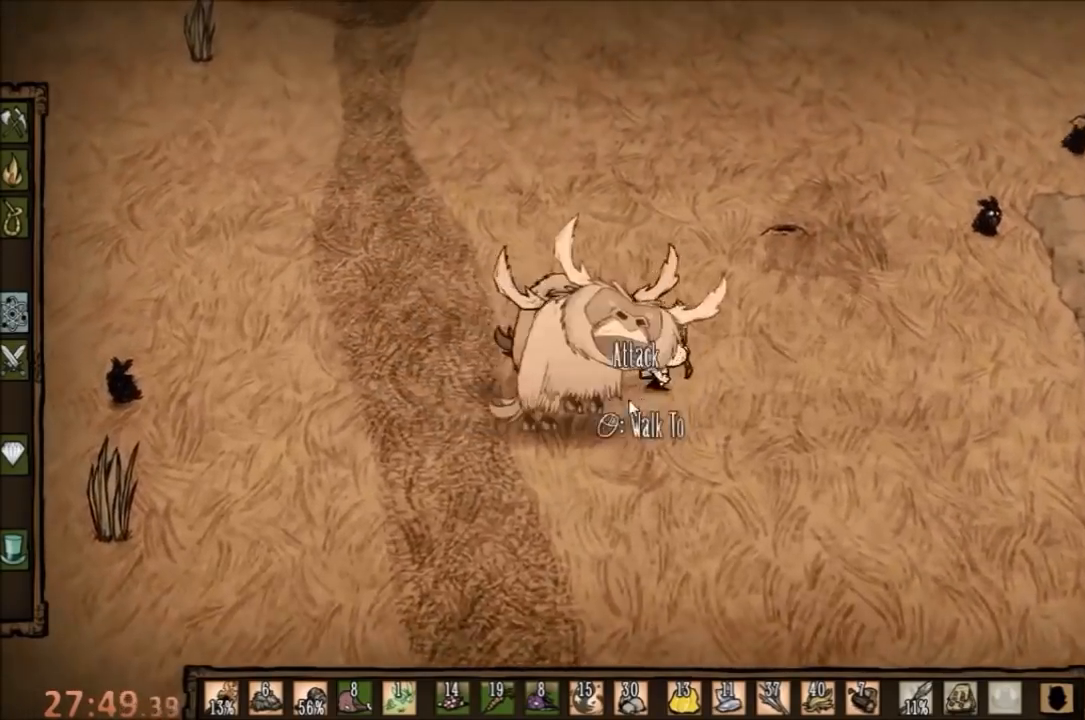
{"keys": ["a"], "mouse": [], "events": [[333, "a", "down"], [500, "d", "up"]]}
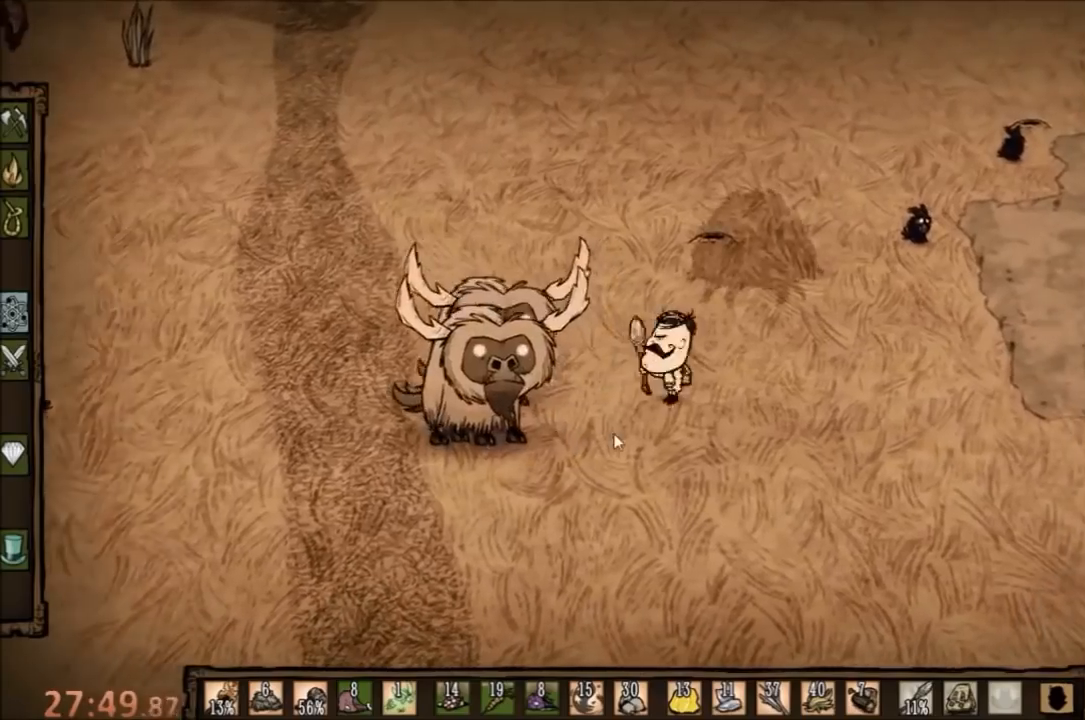
{"keys": ["space"], "mouse": [], "events": [[67, "space", "down"], [100, "a", "up"]]}
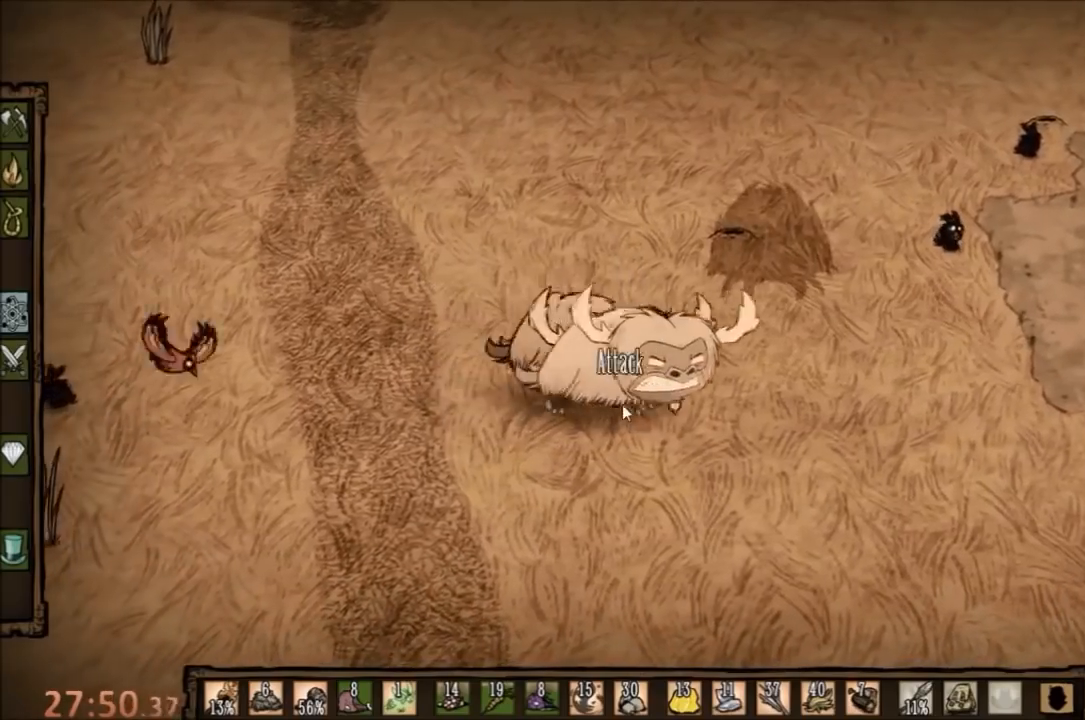
{"keys": ["space"], "mouse": [], "events": []}
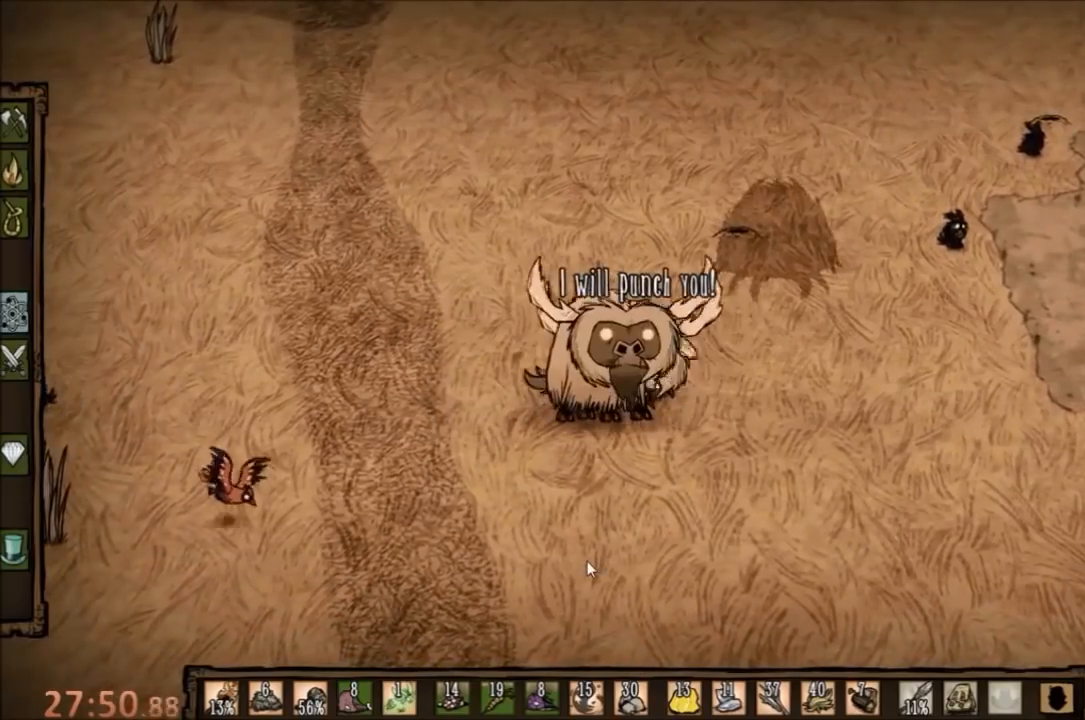
{"keys": ["space"], "mouse": [], "events": []}
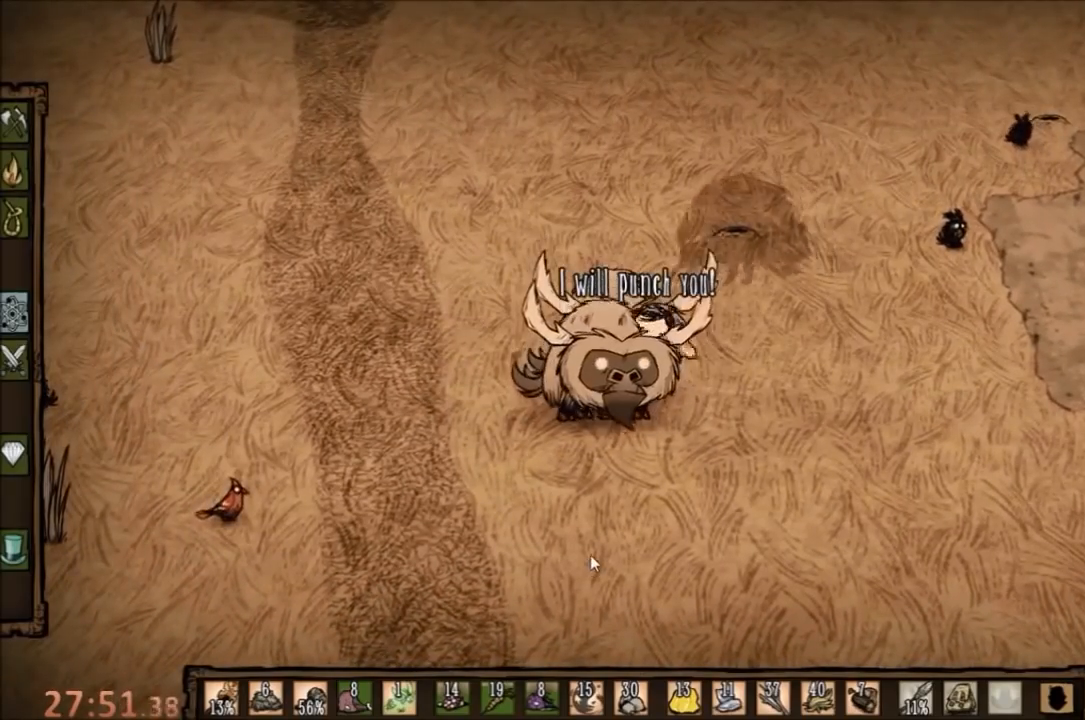
{"keys": ["space"], "mouse": [], "events": []}
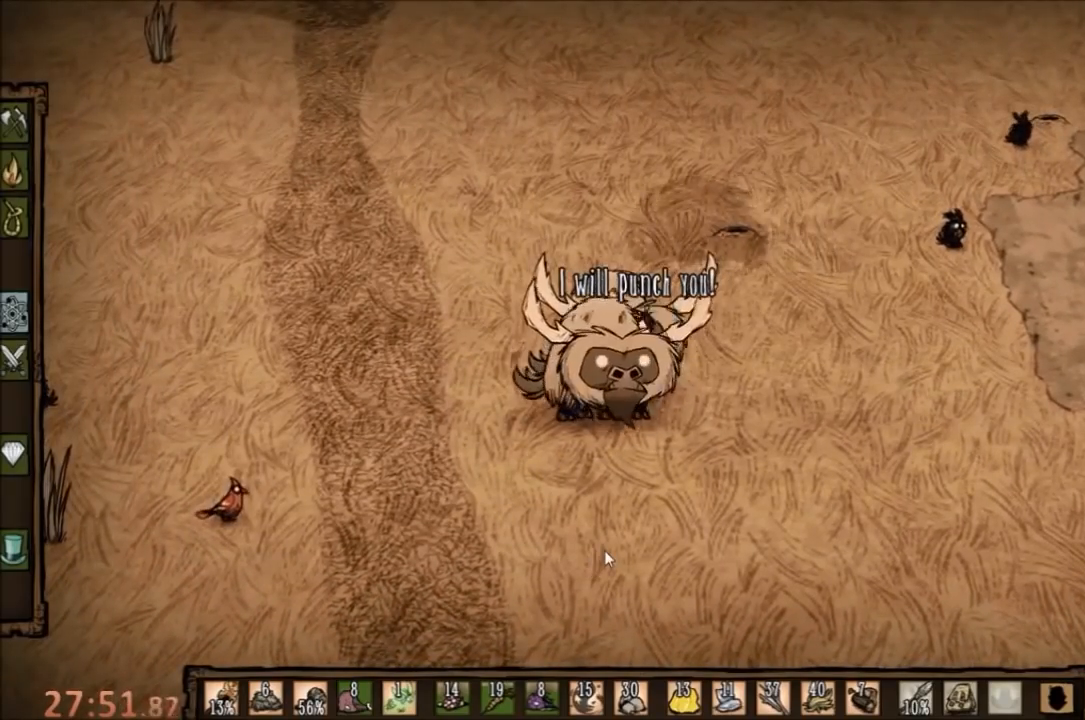
{"keys": ["space"], "mouse": [], "events": []}
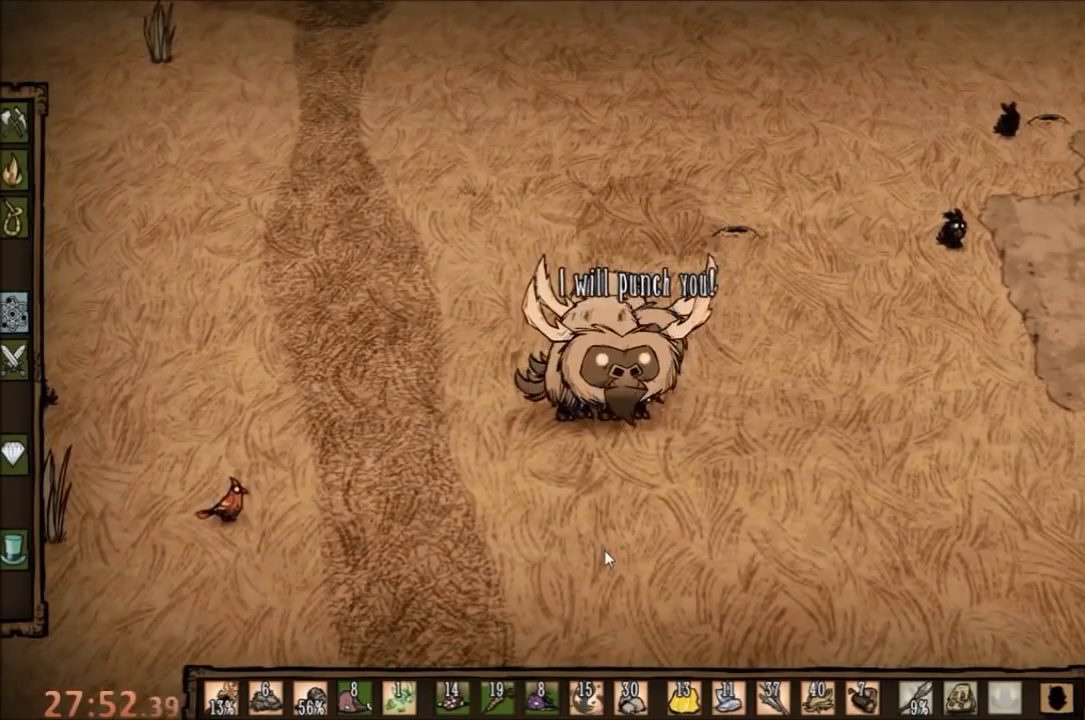
{"keys": ["space"], "mouse": [], "events": []}
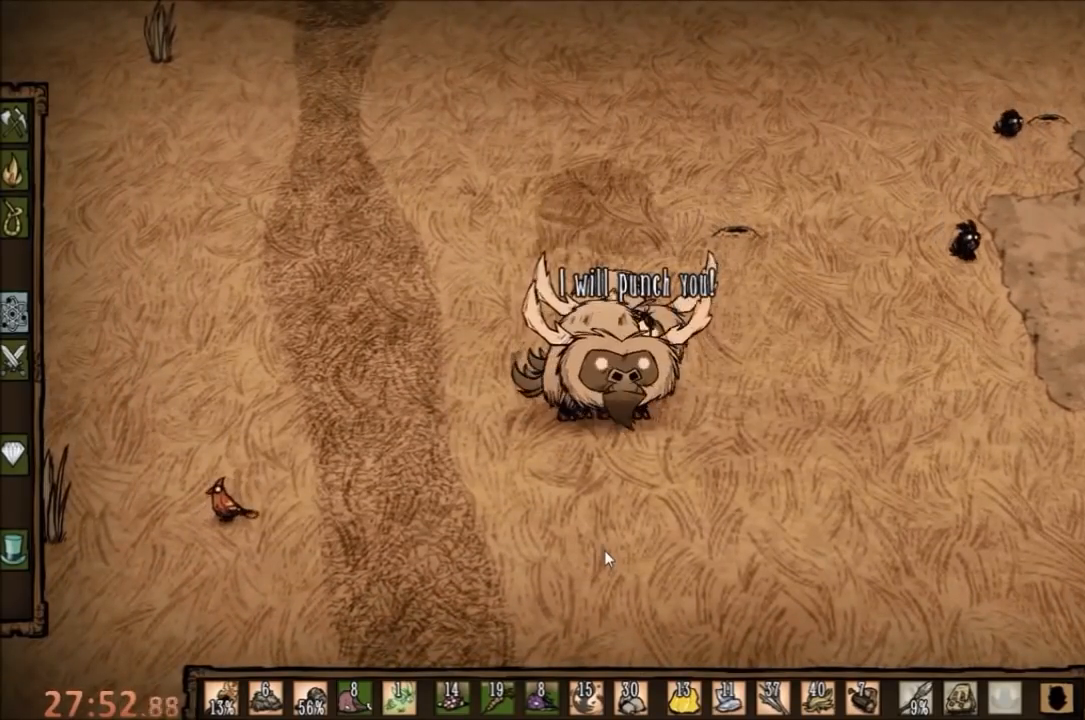
{"keys": ["d"], "mouse": [], "events": [[100, "d", "down"], [167, "space", "up"]]}
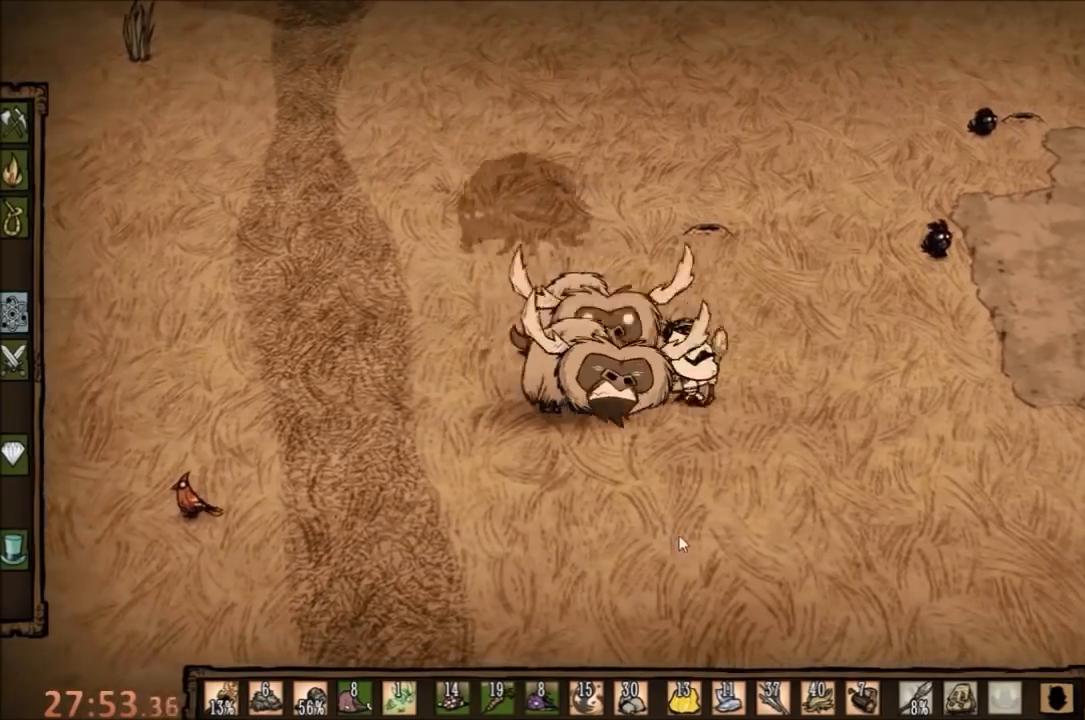
{"keys": ["a"], "mouse": [], "events": [[200, "a", "down"], [300, "d", "up"]]}
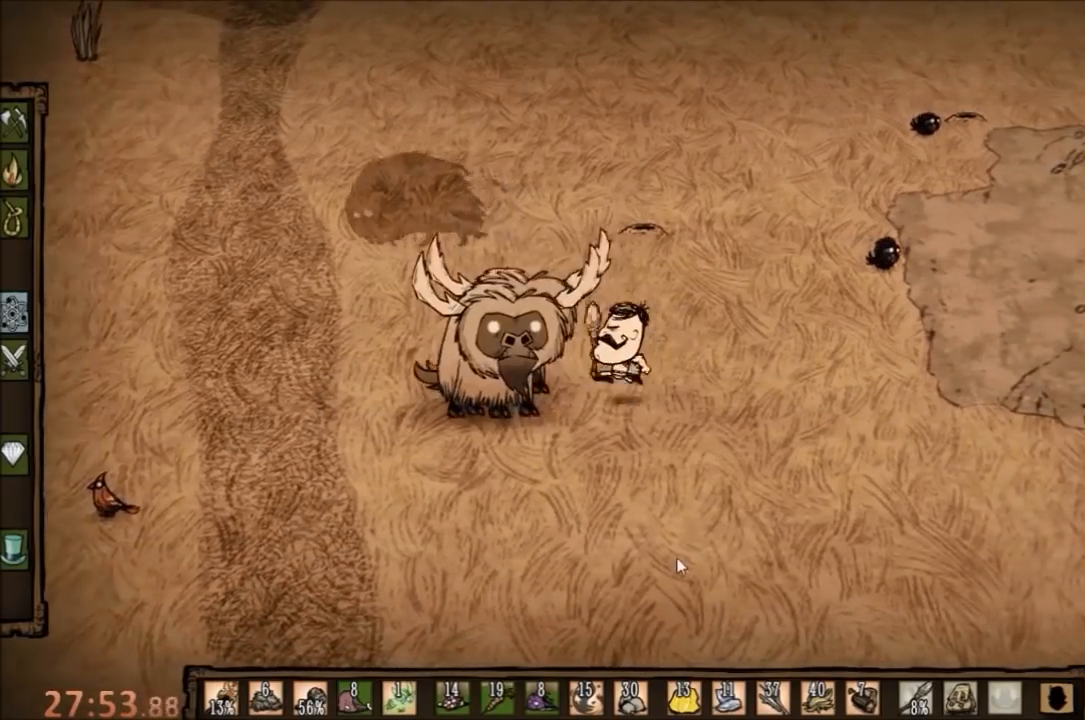
{"keys": ["space"], "mouse": [], "events": [[67, "space", "down"], [100, "a", "up"]]}
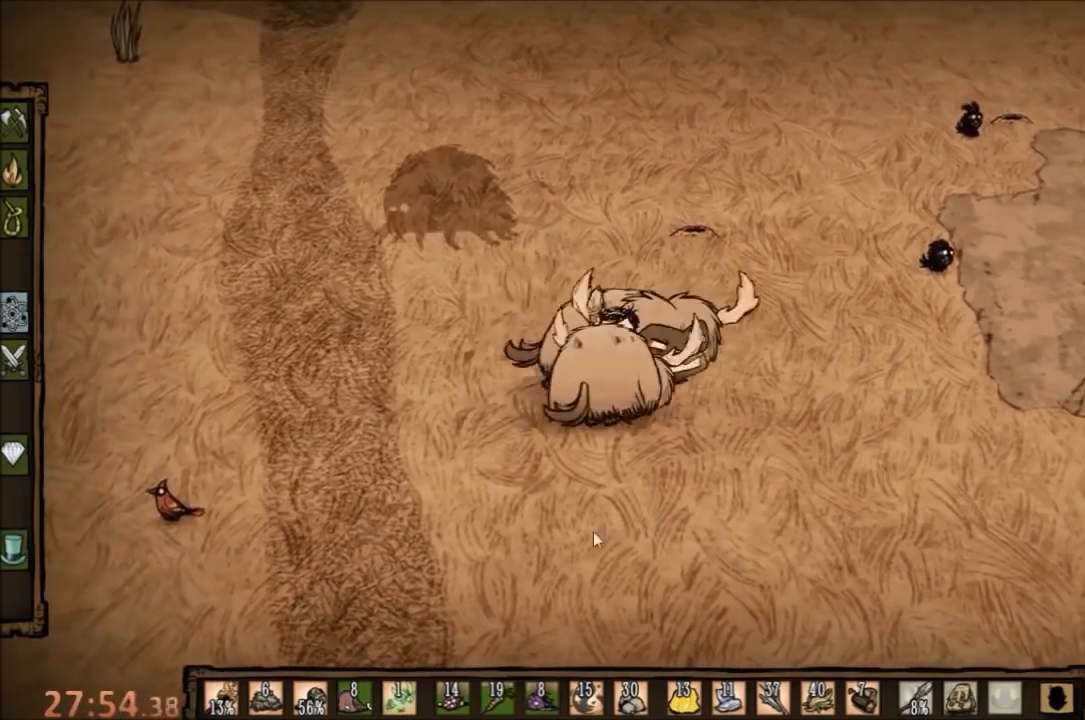
{"keys": ["space"], "mouse": [], "events": []}
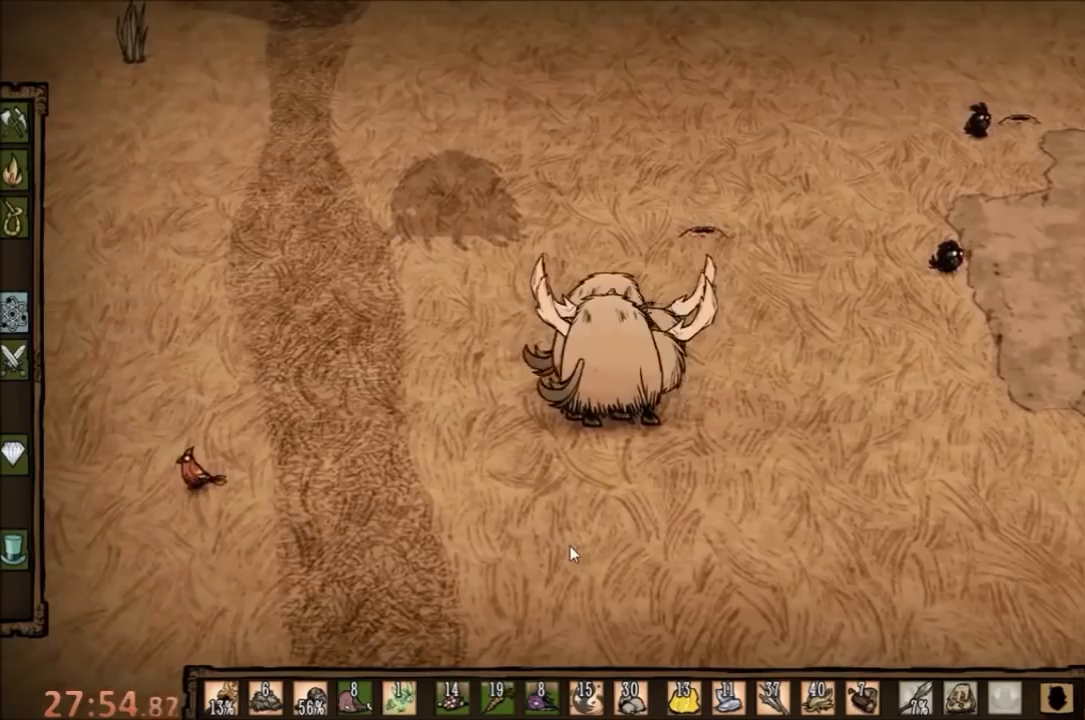
{"keys": ["space"], "mouse": [], "events": []}
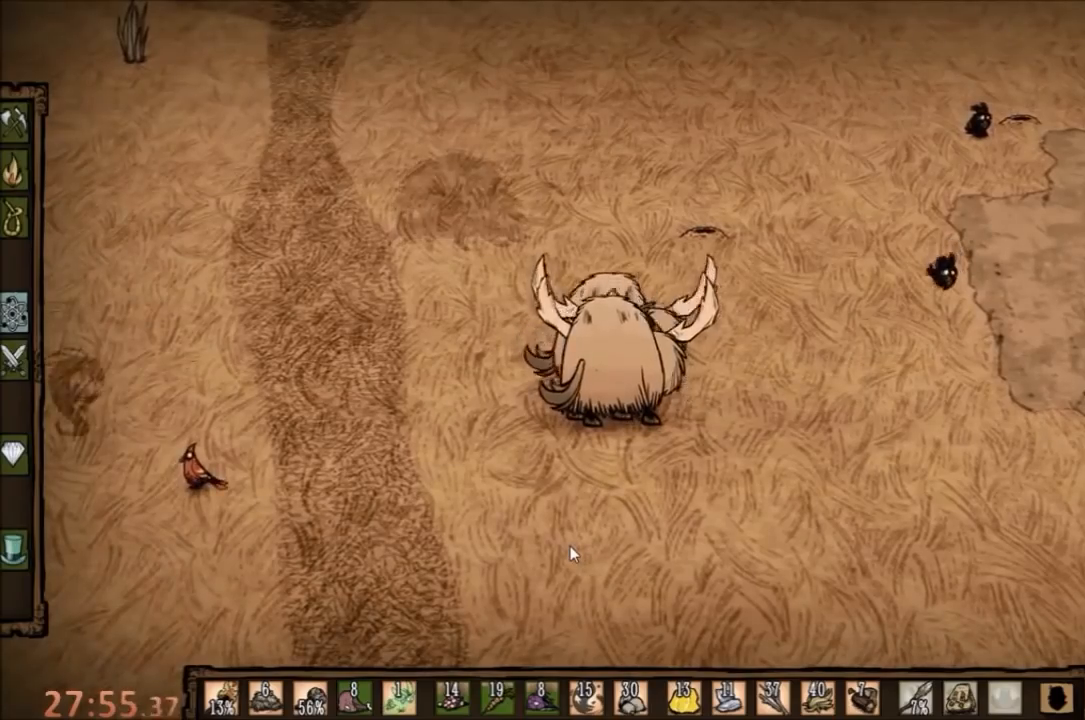
{"keys": ["space"], "mouse": [], "events": []}
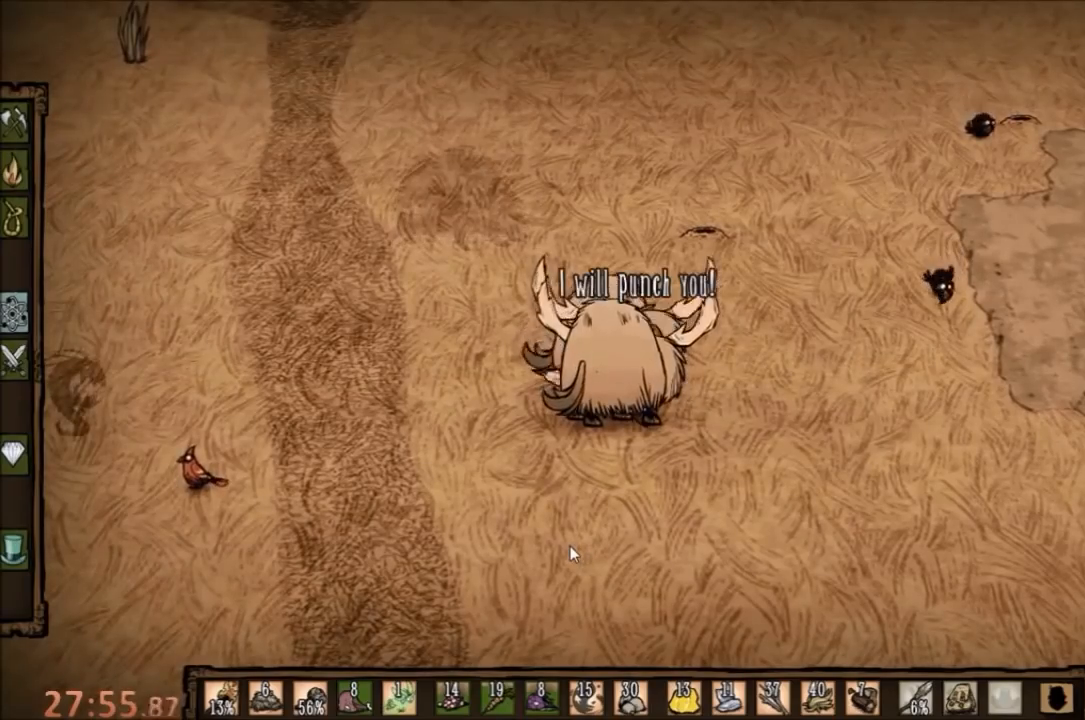
{"keys": ["space"], "mouse": [], "events": []}
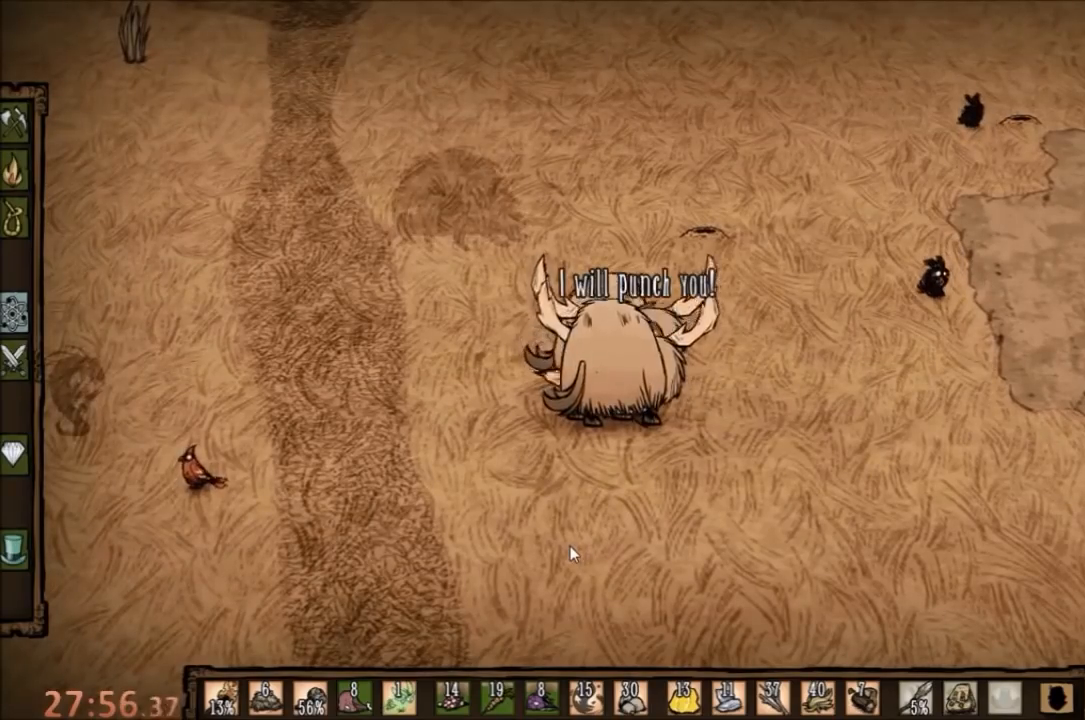
{"keys": ["space"], "mouse": [], "events": []}
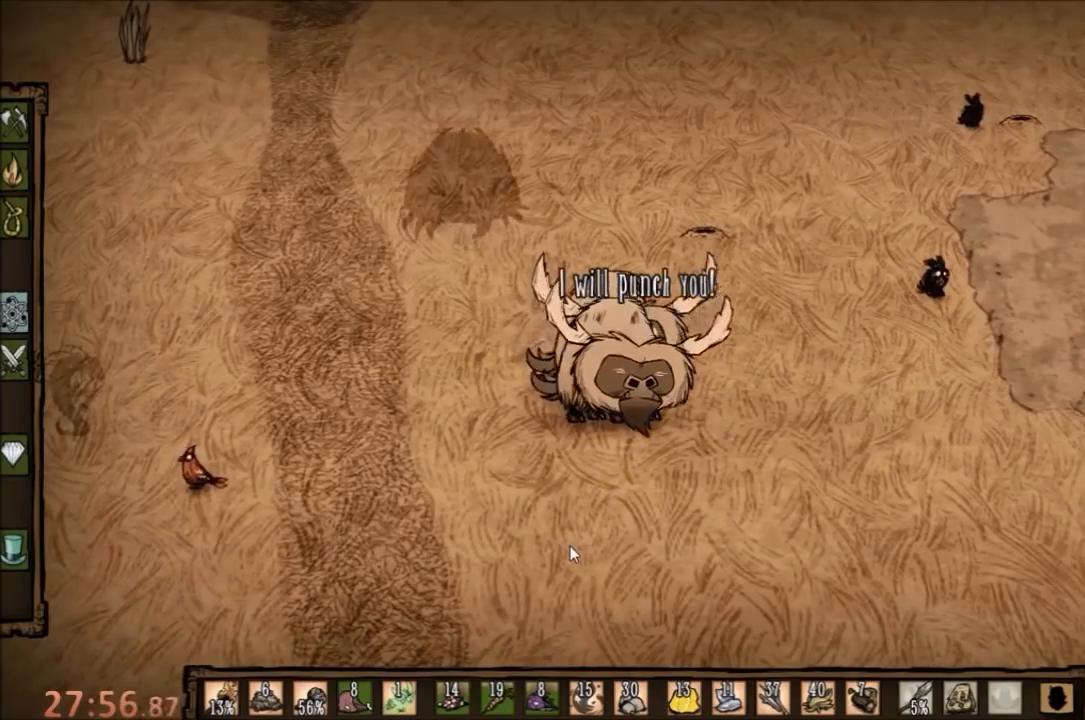
{"keys": ["d"], "mouse": [], "events": [[100, "d", "down"], [167, "space", "up"]]}
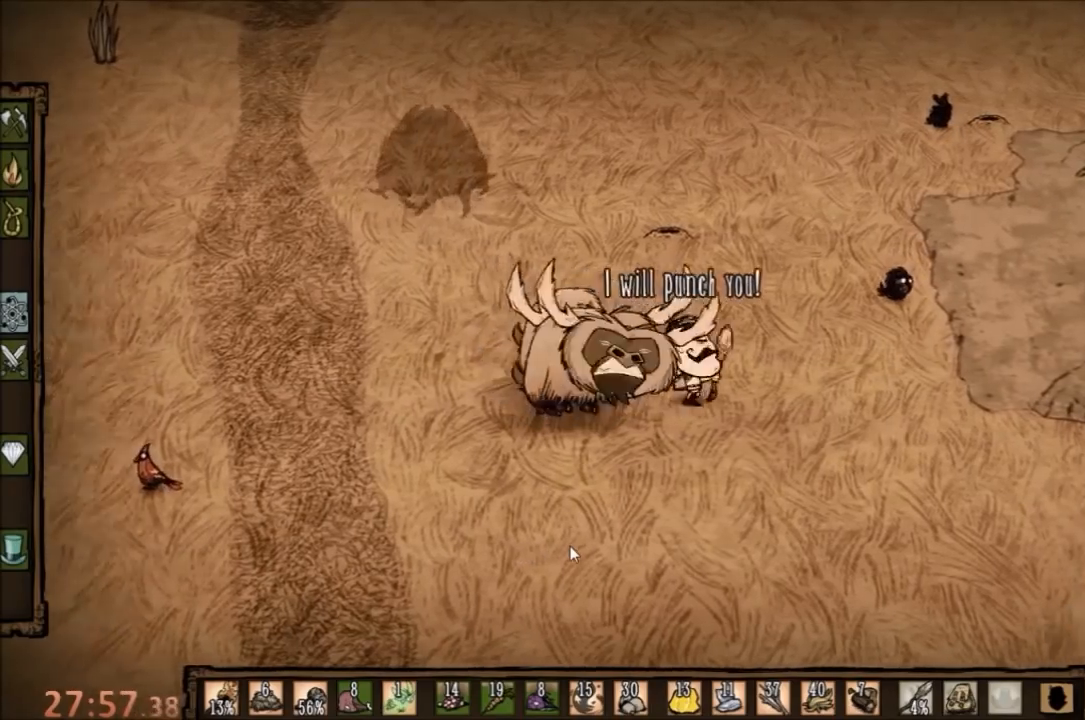
{"keys": ["s"], "mouse": [], "events": [[267, "d", "up"], [267, "s", "down"]]}
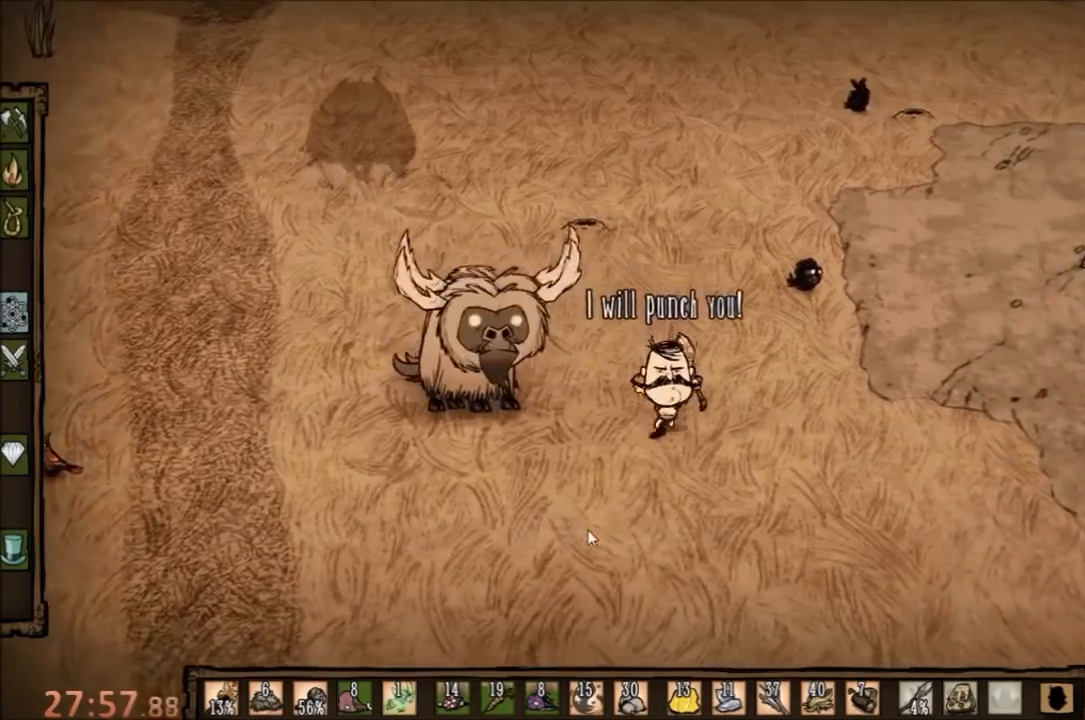
{"keys": ["d", "s"], "mouse": [], "events": [[33, "q", "down"], [167, "q", "up"], [300, "d", "down"], [333, "q", "down"], [433, "q", "up"]]}
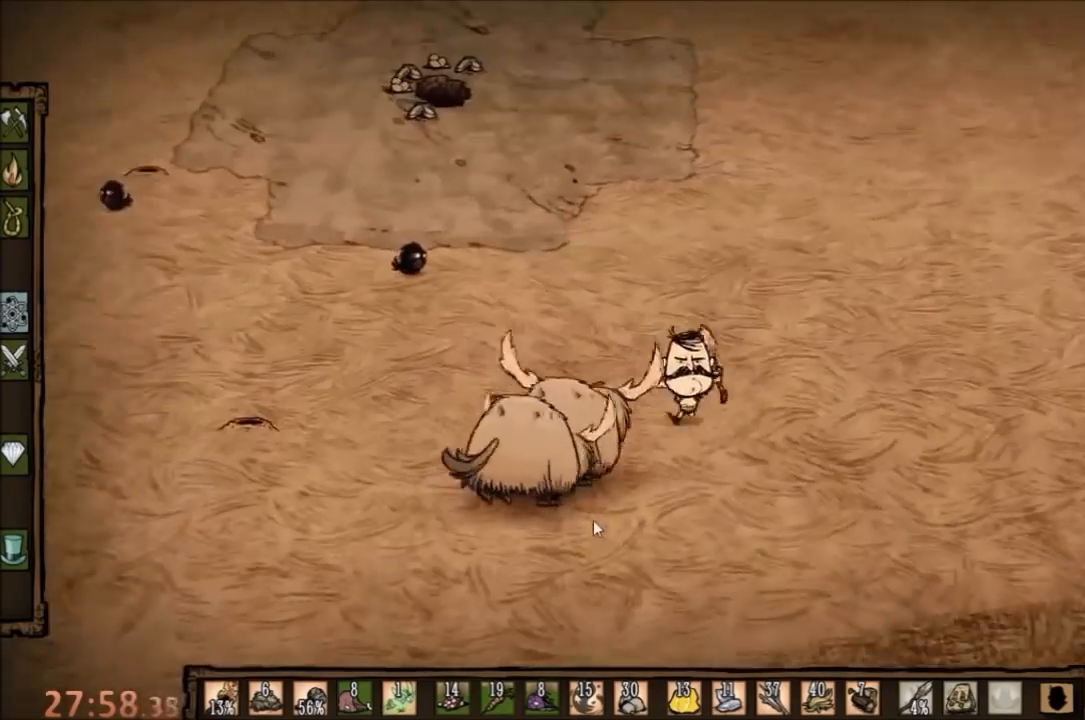
{"keys": ["d", "s"], "mouse": [], "events": []}
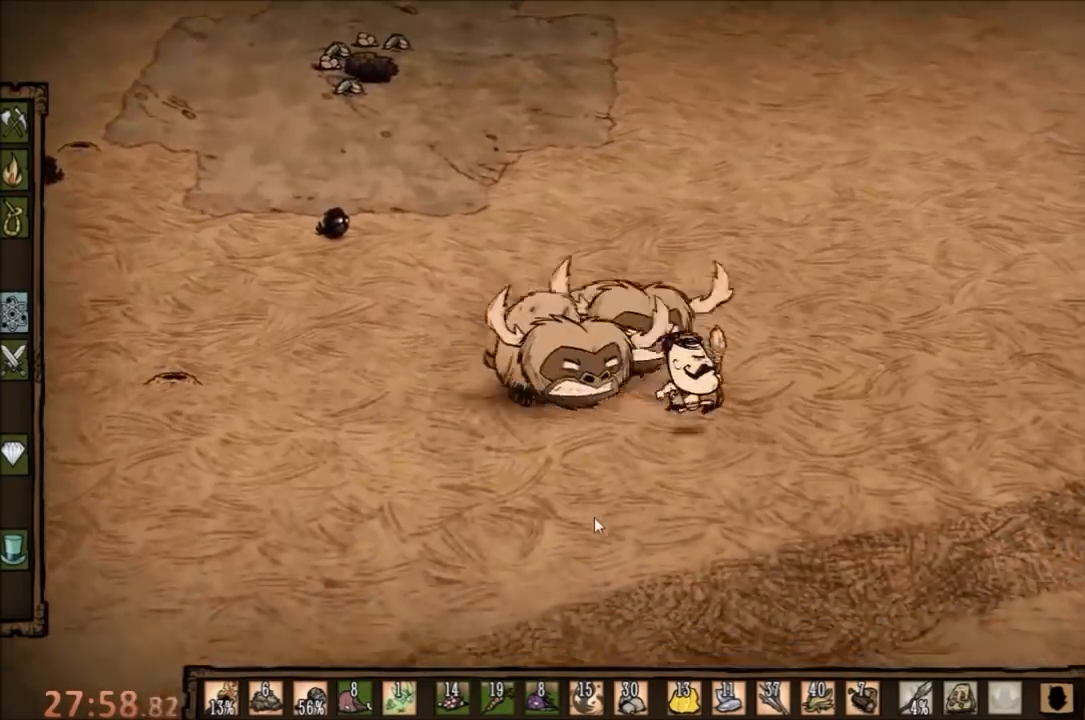
{"keys": ["d", "s"], "mouse": [], "events": []}
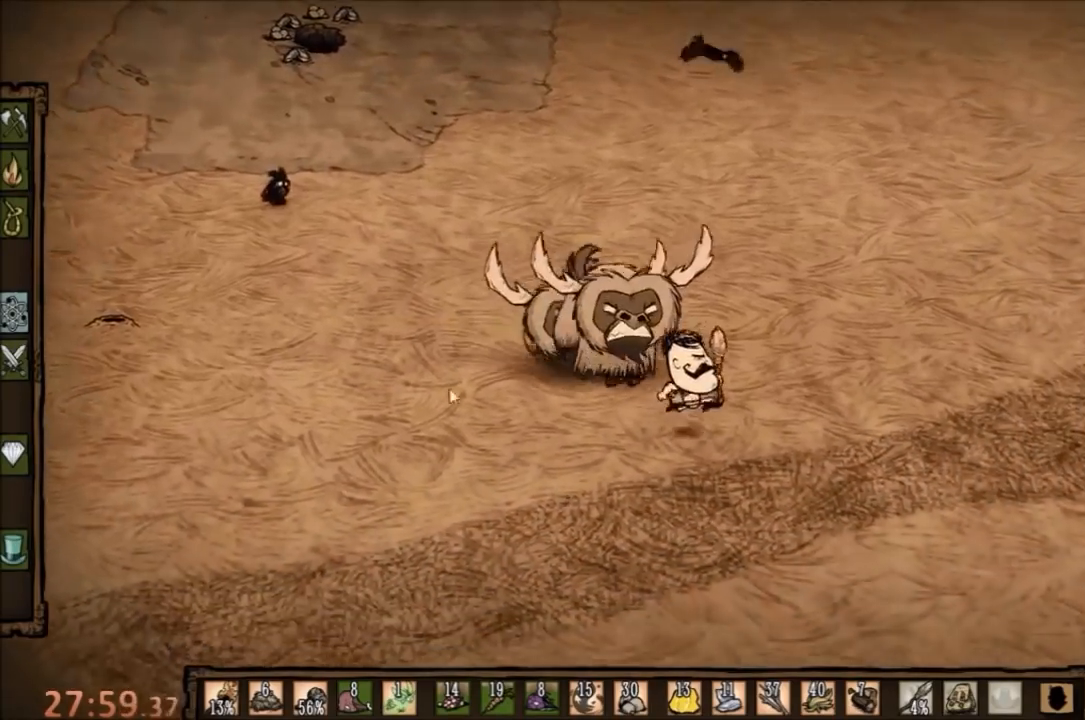
{"keys": ["d"], "mouse": [], "events": [[67, "s", "up"]]}
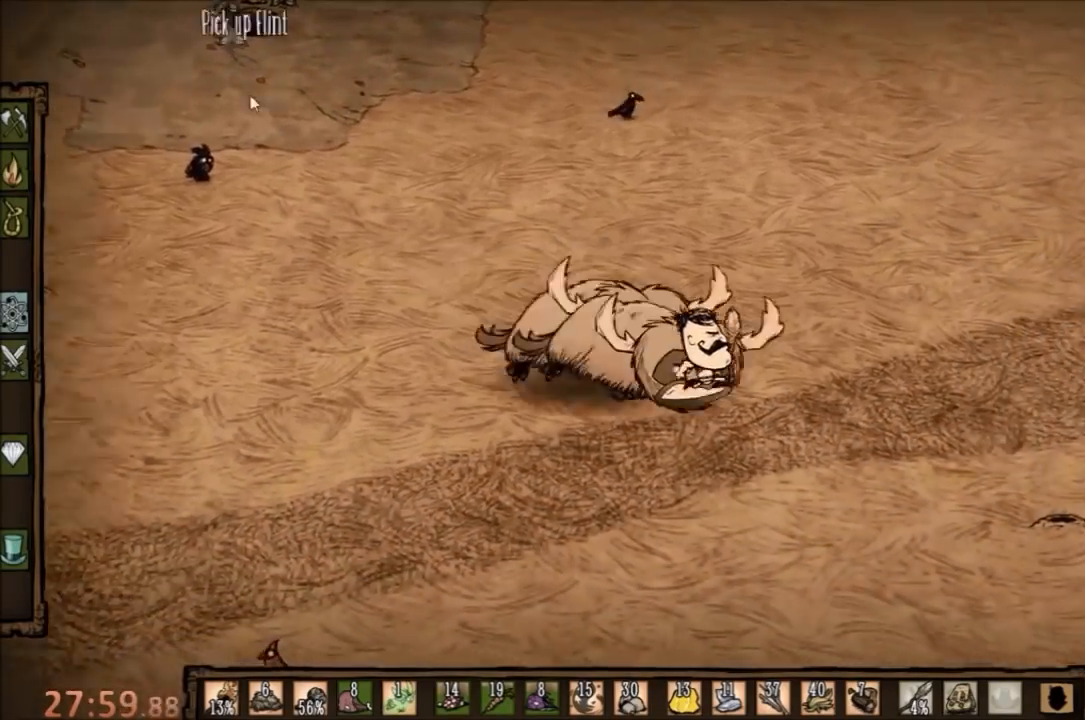
{"keys": ["d"], "mouse": [], "events": []}
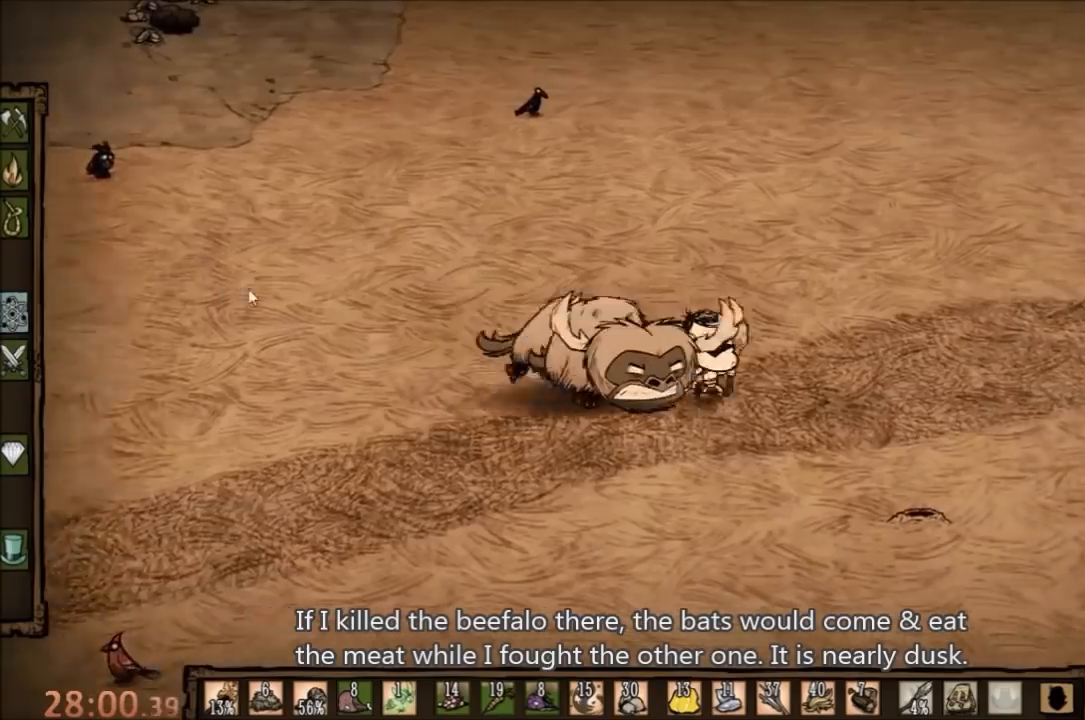
{"keys": ["d"], "mouse": [], "events": []}